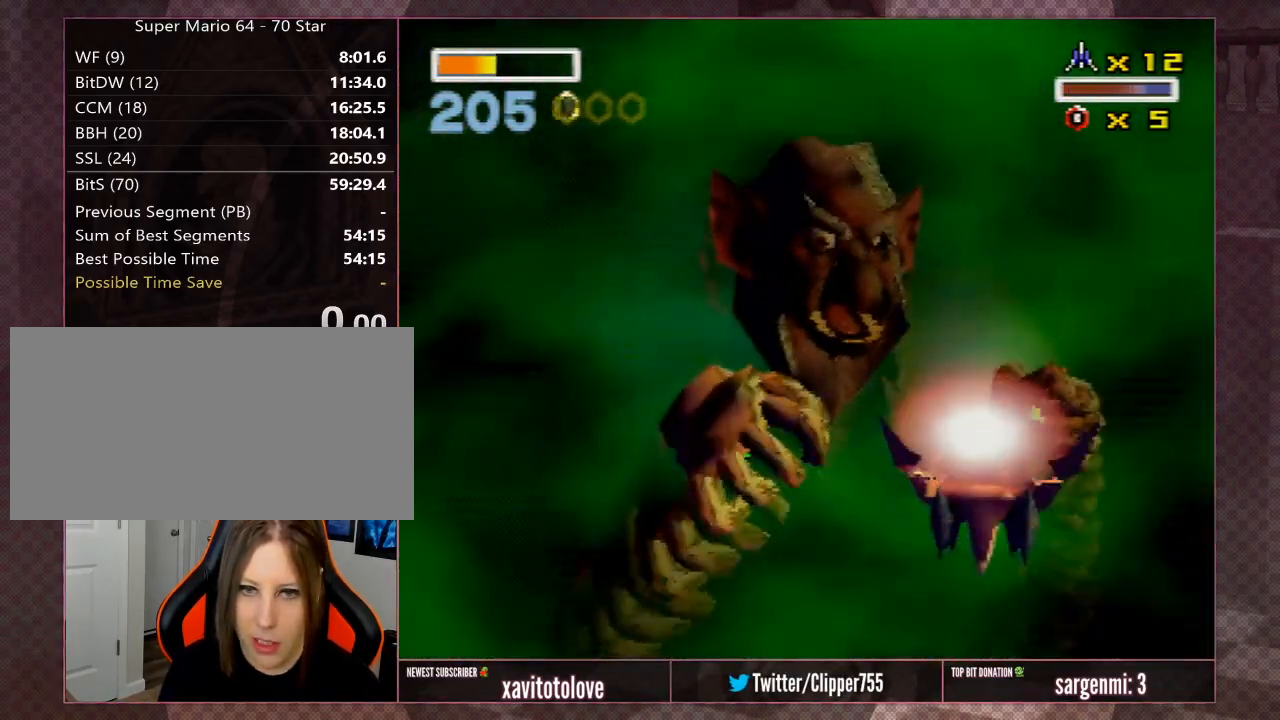
Gameplay with a controller (Nintendo layout); each line is a JSON object with the inputs held at the frame after it. "events" lists button and stick changes between this image and that frame as [ms after this image, input, new state], when the widget could be followed in between. Not read: L1 L3 R3.
{"buttons": [], "left_stick": "down", "events": [[67, "A", "up"], [100, "left_stick", "down-left"], [117, "A", "down"], [183, "A", "up"], [250, "A", "down"], [250, "left_stick", "down"], [350, "A", "up"], [417, "A", "down"], [483, "A", "up"]]}
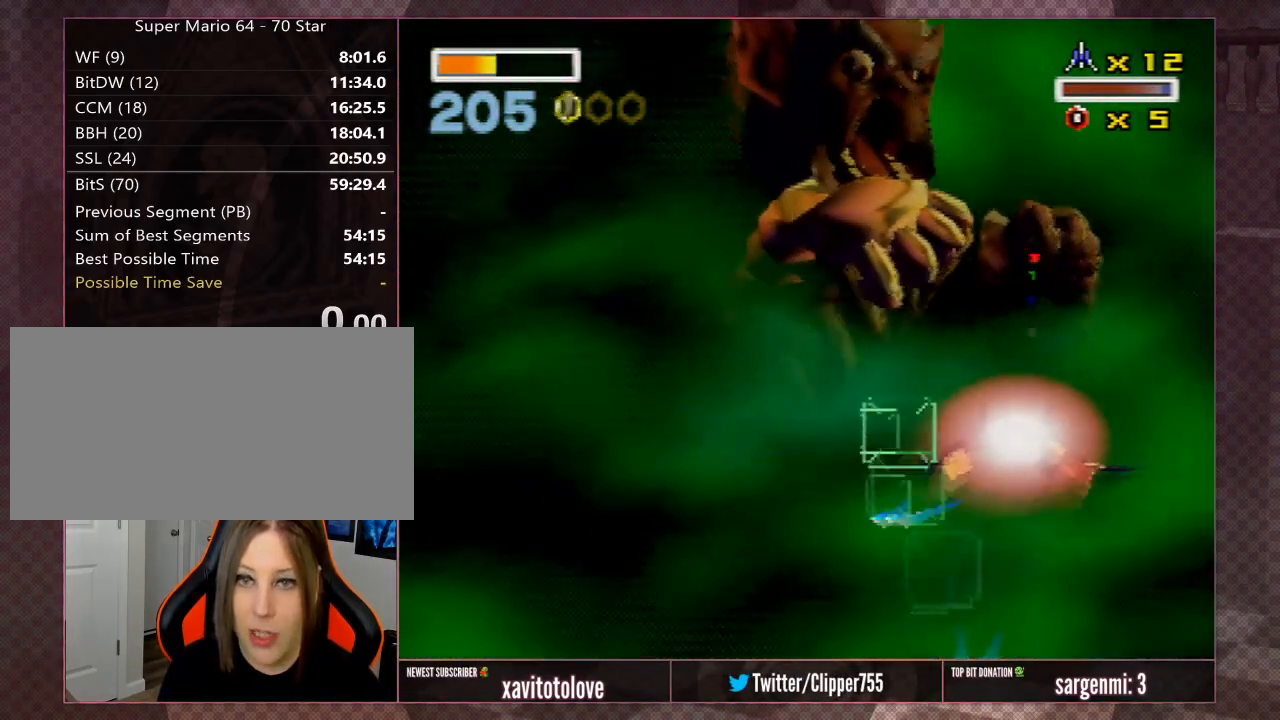
{"buttons": [], "left_stick": "down-right", "events": [[50, "A", "down"], [50, "left_stick", "down-right"], [117, "A", "up"], [183, "A", "down"], [267, "A", "up"], [300, "A", "down"], [500, "A", "up"]]}
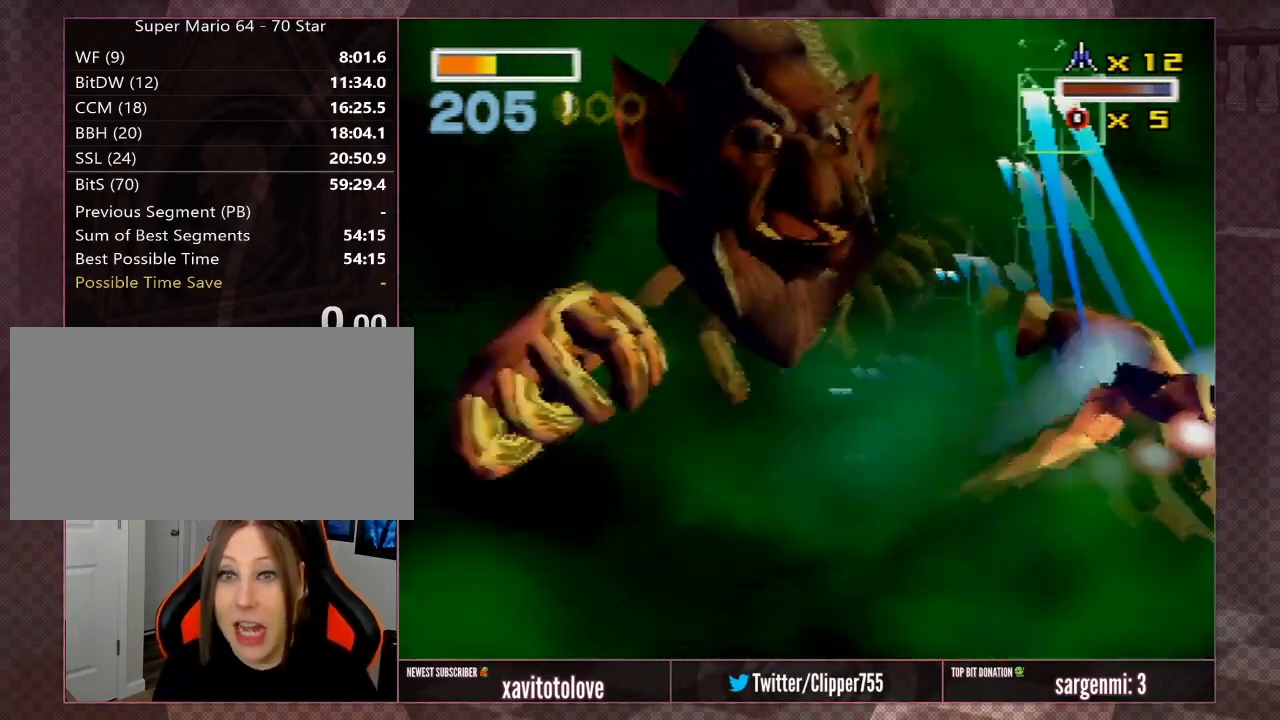
{"buttons": [], "left_stick": "right", "events": [[33, "A", "down"], [100, "A", "up"], [250, "A", "down"], [300, "R1", "down"], [333, "R1", "up"], [350, "A", "up"], [483, "left_stick", "right"]]}
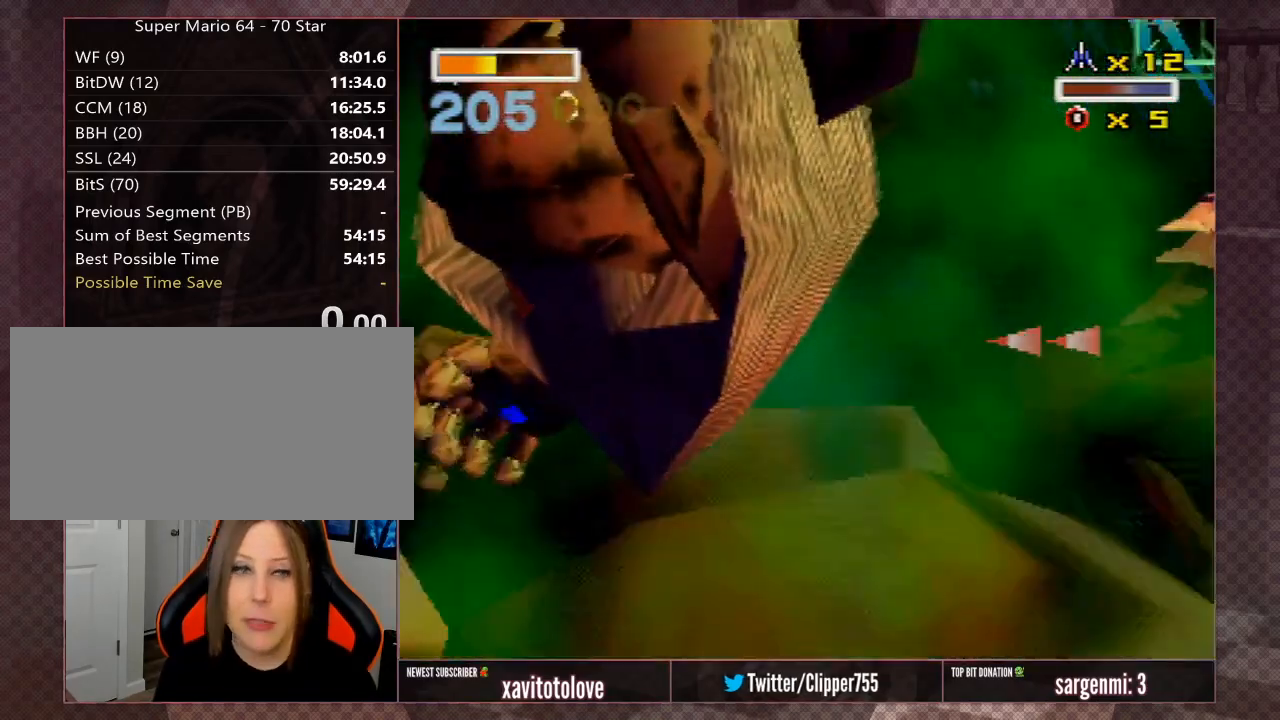
{"buttons": ["A"], "left_stick": "left", "events": [[167, "left_stick", "down"], [267, "left_stick", "down-left"], [433, "left_stick", "left"], [467, "A", "down"]]}
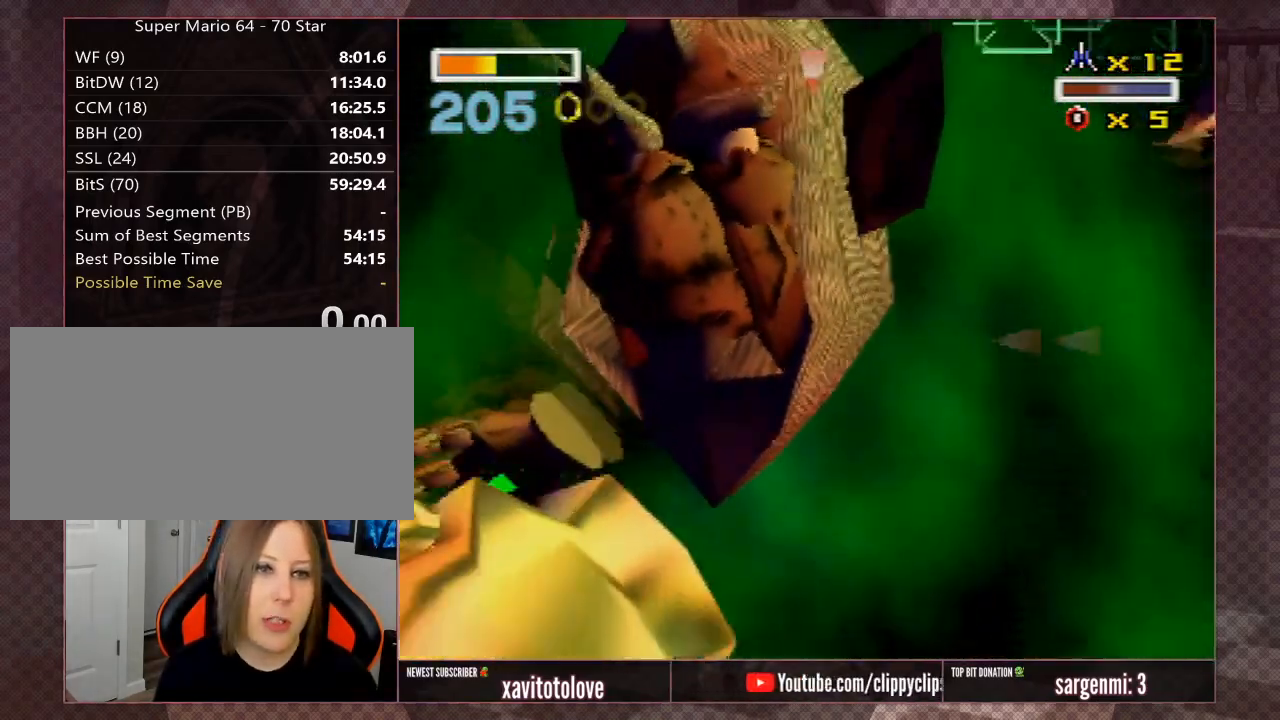
{"buttons": [], "left_stick": "left", "events": [[33, "A", "up"], [100, "A", "down"], [183, "A", "up"], [250, "A", "down"], [317, "A", "up"], [400, "A", "down"], [467, "A", "up"]]}
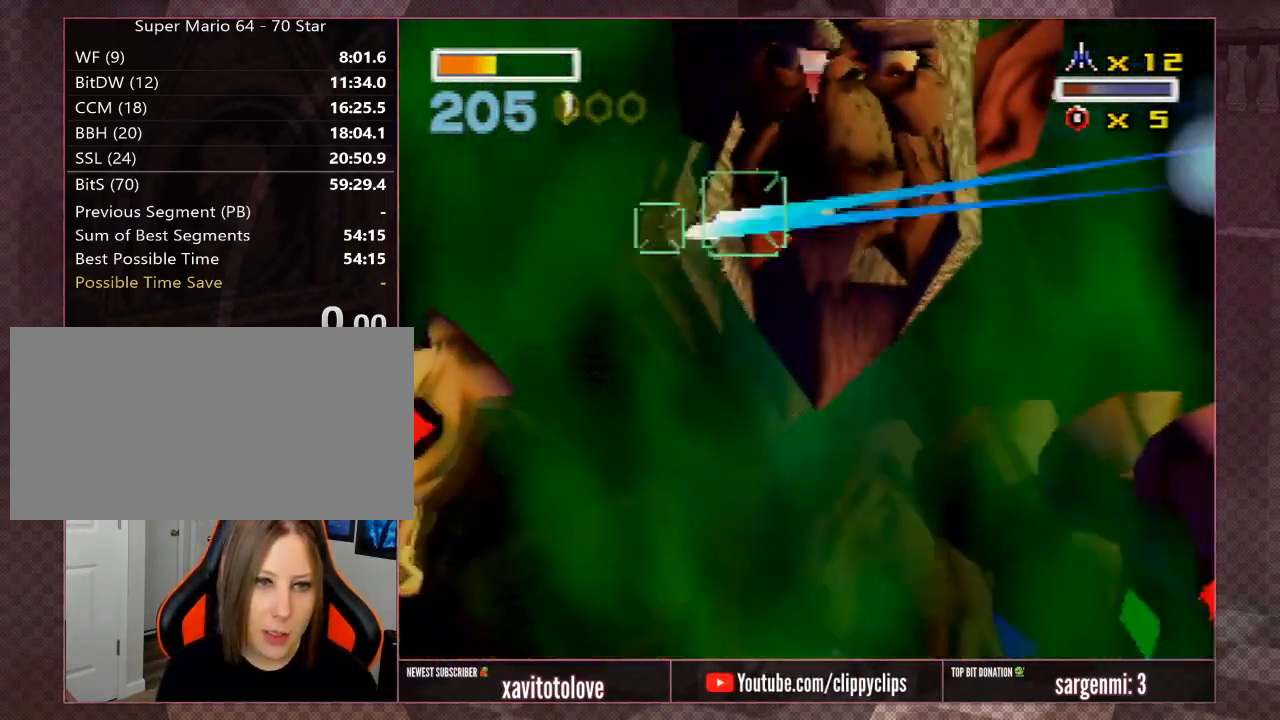
{"buttons": ["A"], "left_stick": "center", "events": [[33, "A", "down"], [100, "A", "up"], [100, "left_stick", "up-left"], [167, "A", "down"], [233, "A", "up"], [300, "A", "down"], [333, "A", "up"], [400, "A", "down"], [467, "A", "up"], [467, "left_stick", "center"], [483, "A", "down"]]}
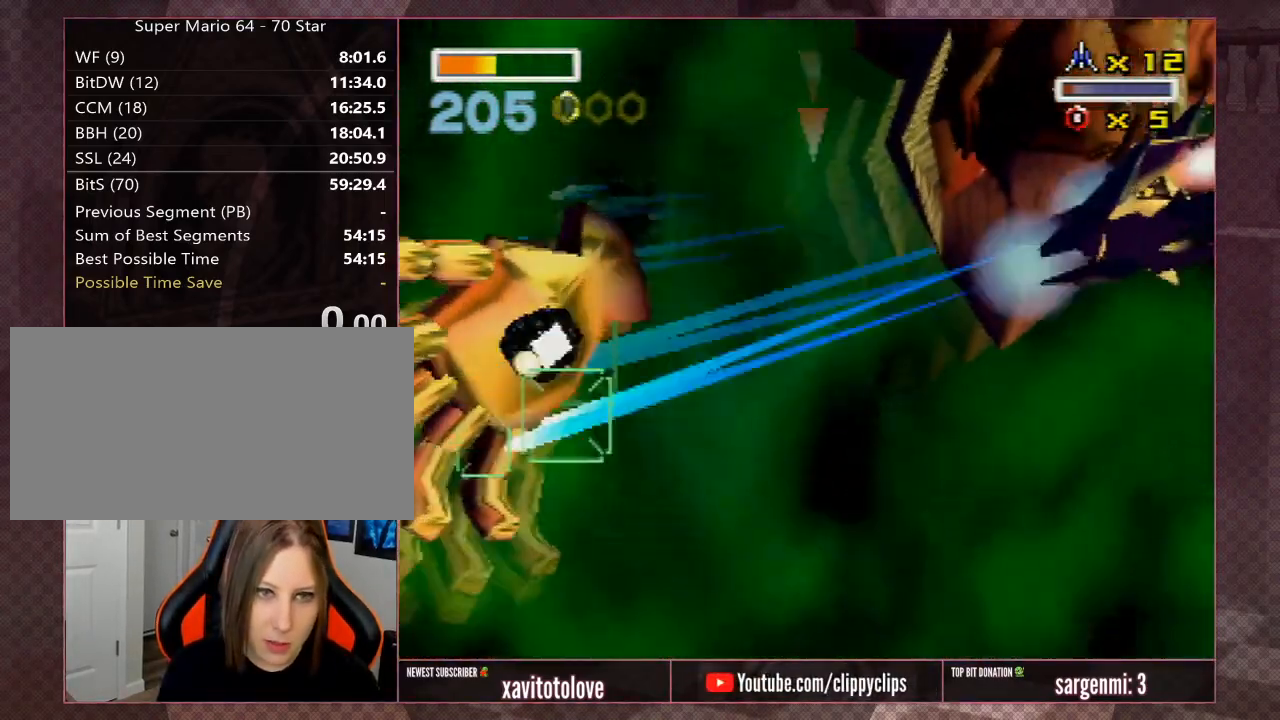
{"buttons": ["A"], "left_stick": "center", "events": [[67, "left_stick", "left"], [200, "A", "up"], [233, "A", "down"], [233, "left_stick", "down-left"], [333, "A", "up"], [367, "A", "down"], [400, "left_stick", "center"], [433, "A", "up"], [500, "A", "down"]]}
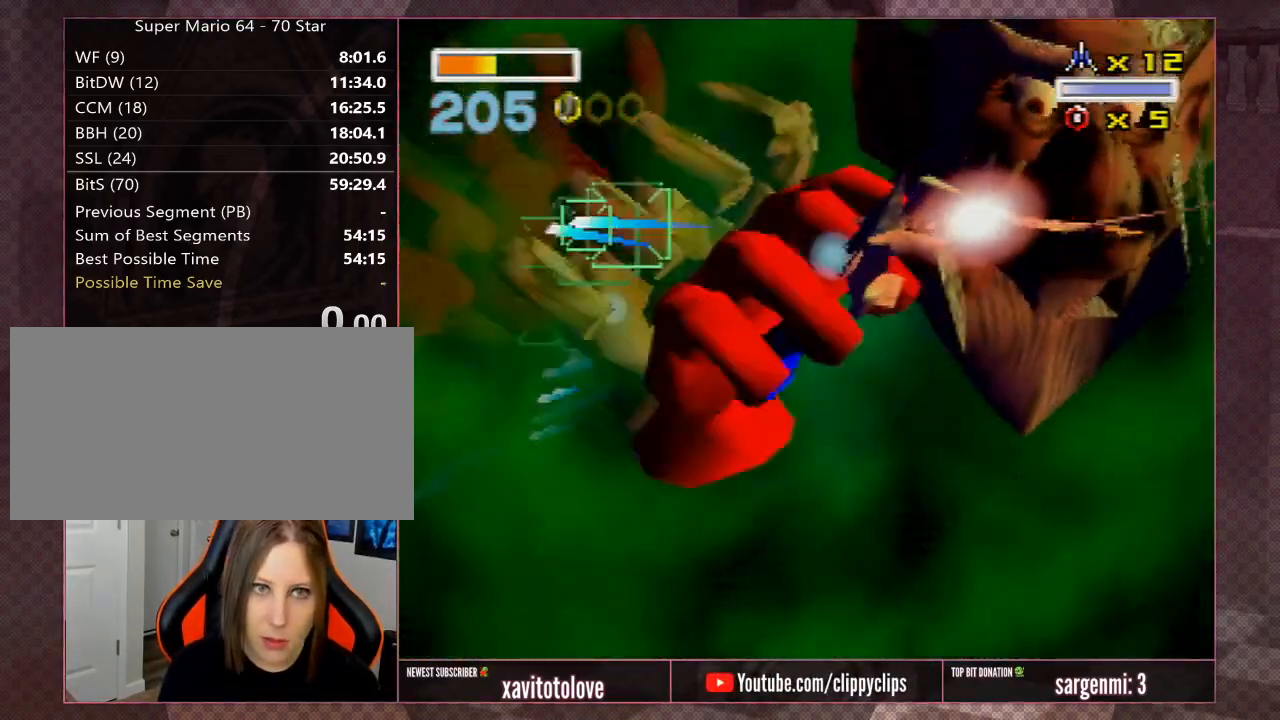
{"buttons": [], "left_stick": "up", "events": [[67, "A", "up"], [67, "left_stick", "up-left"], [133, "A", "down"], [167, "A", "up"], [233, "A", "down"], [267, "left_stick", "center"], [300, "A", "up"], [333, "A", "down"], [400, "A", "up"], [400, "left_stick", "up"], [467, "A", "down"], [500, "A", "up"]]}
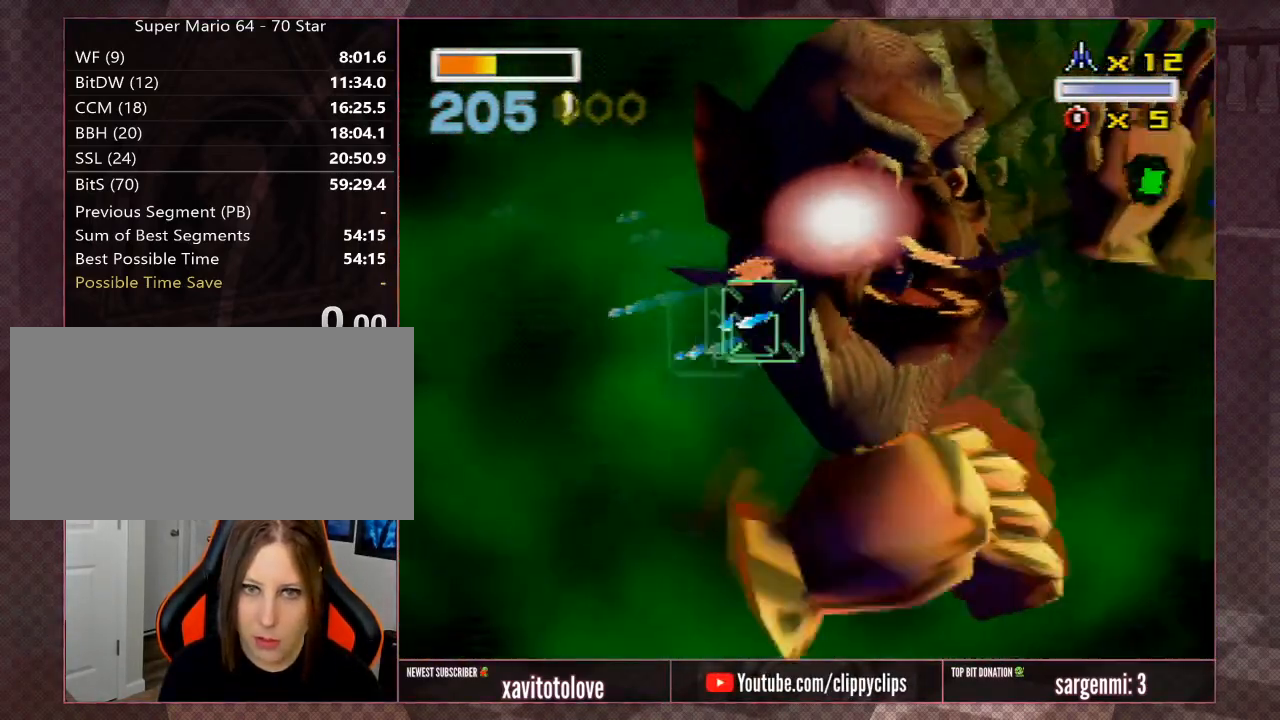
{"buttons": [], "left_stick": "center", "events": [[100, "left_stick", "center"]]}
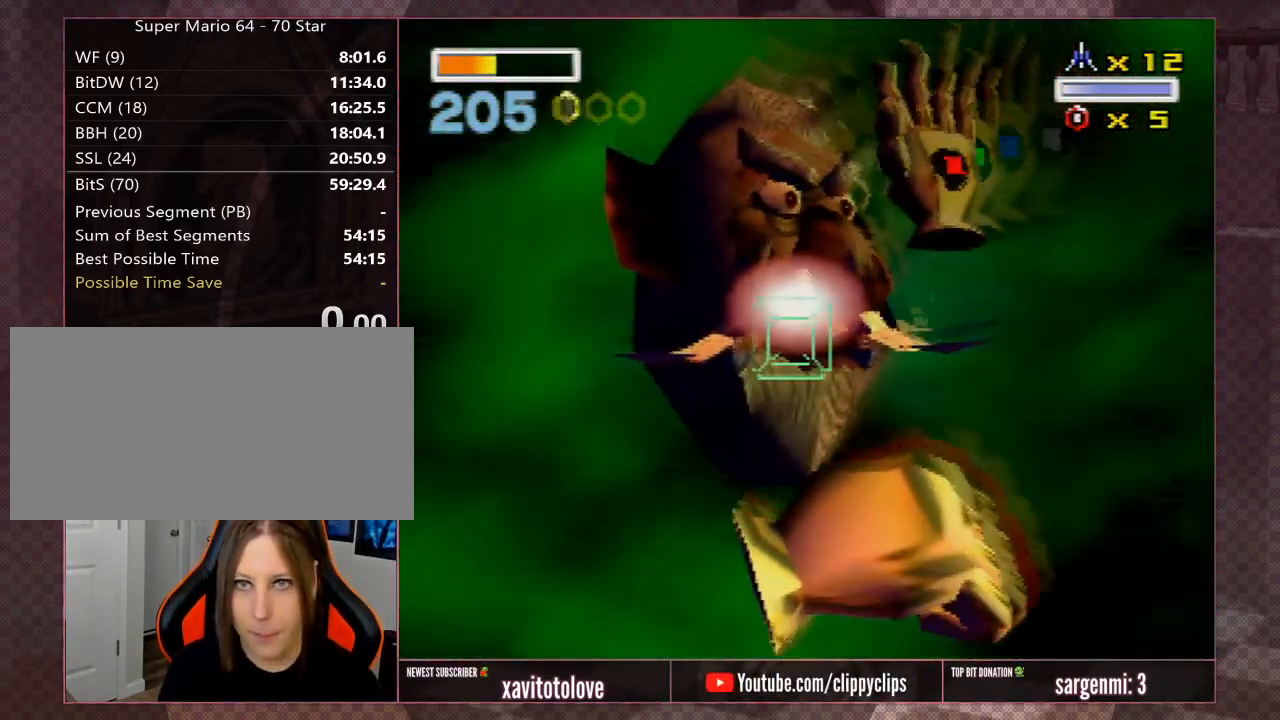
{"buttons": [], "left_stick": "center", "events": [[300, "left_stick", "down"], [333, "C_LEFT", "down"], [400, "C_LEFT", "up"], [433, "left_stick", "center"]]}
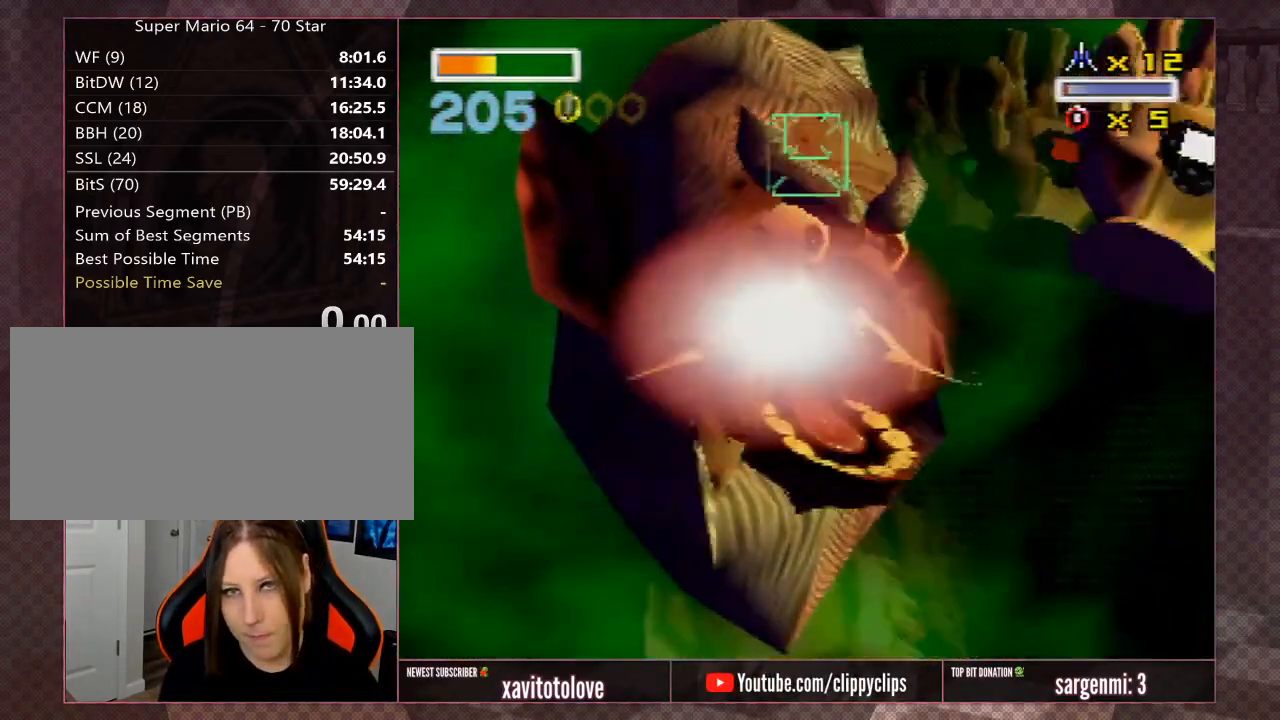
{"buttons": ["A"], "left_stick": "center", "events": [[283, "A", "down"]]}
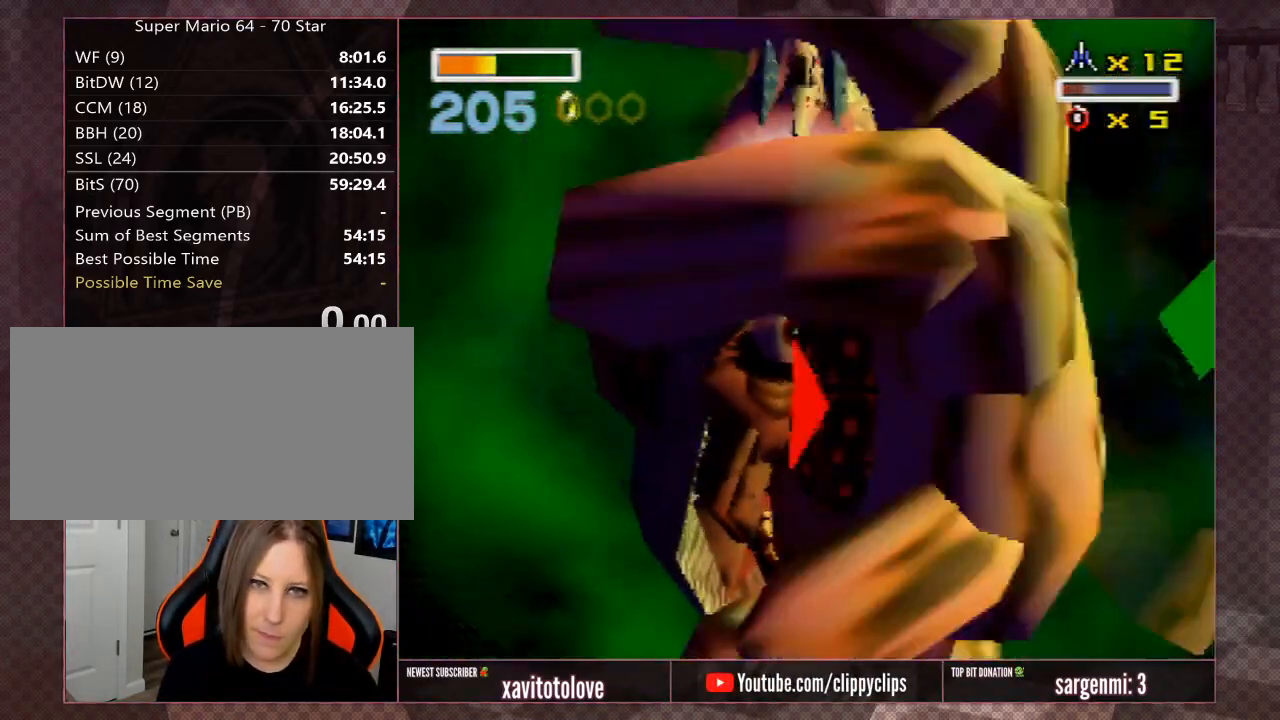
{"buttons": ["A"], "left_stick": "center", "events": []}
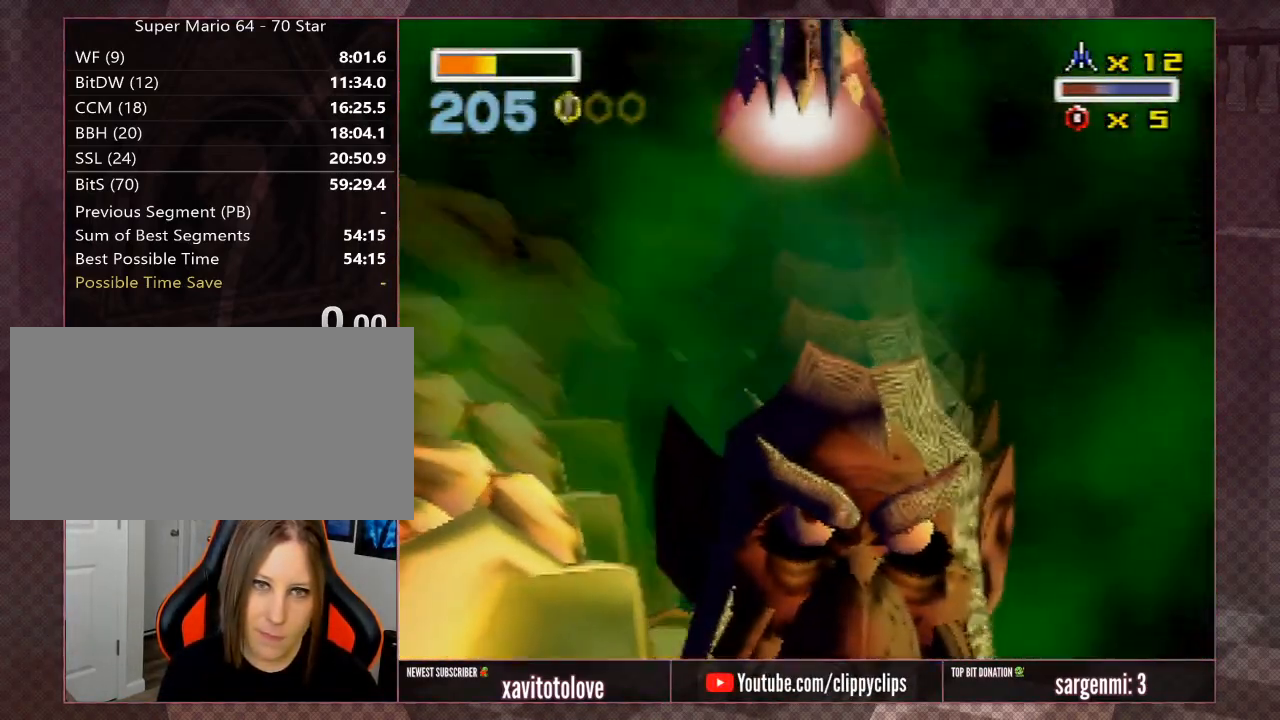
{"buttons": ["A"], "left_stick": "center", "events": []}
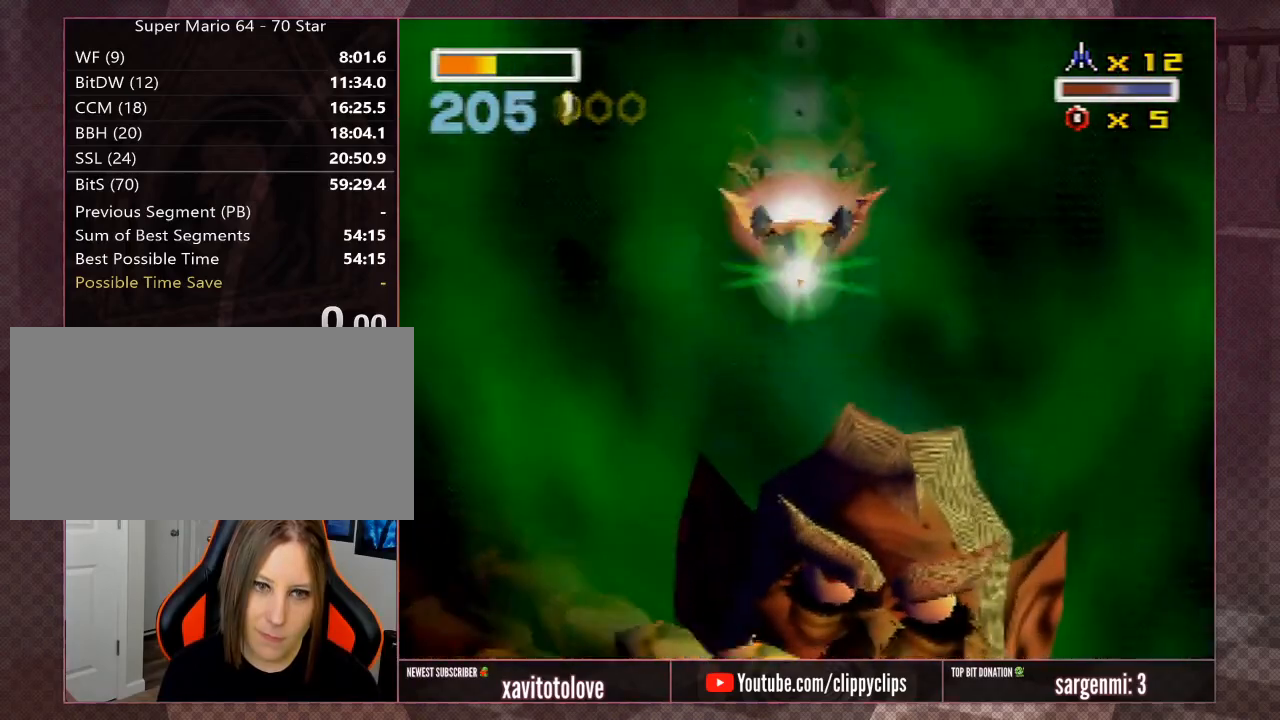
{"buttons": ["A"], "left_stick": "down-left", "events": [[283, "left_stick", "left"], [400, "left_stick", "down-left"]]}
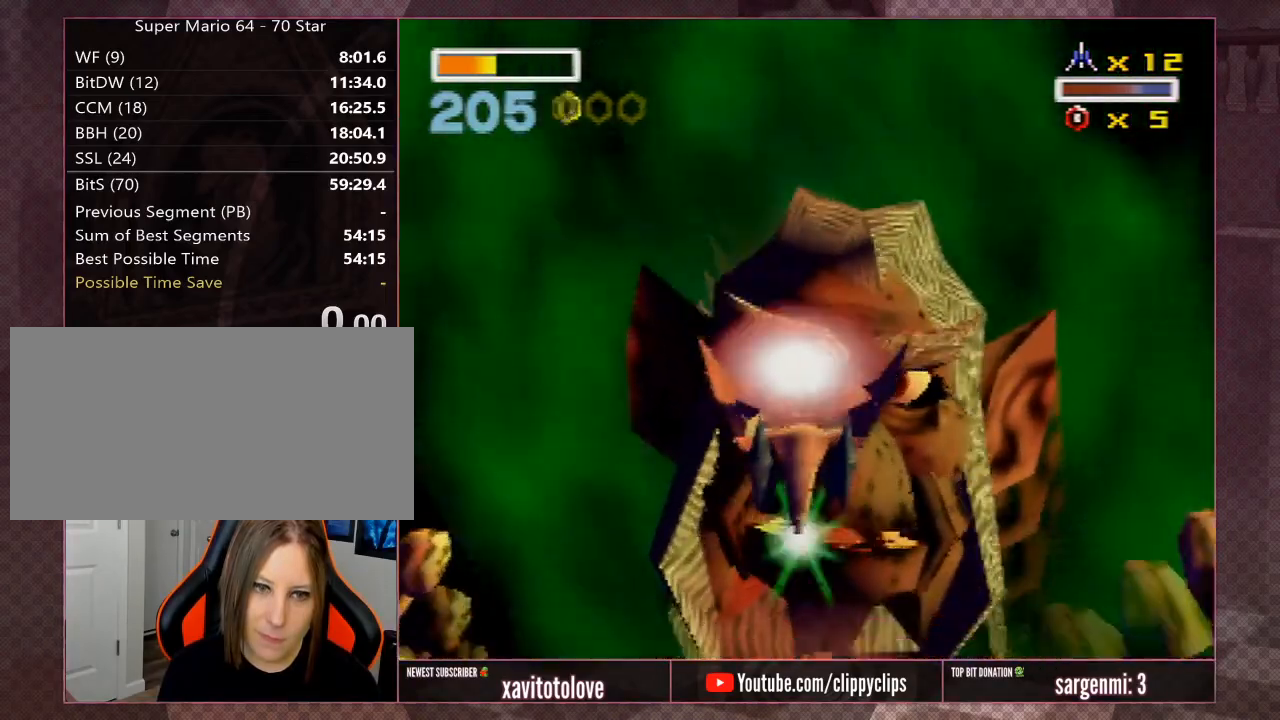
{"buttons": ["A"], "left_stick": "down-left", "events": [[133, "left_stick", "left"], [283, "left_stick", "down-left"]]}
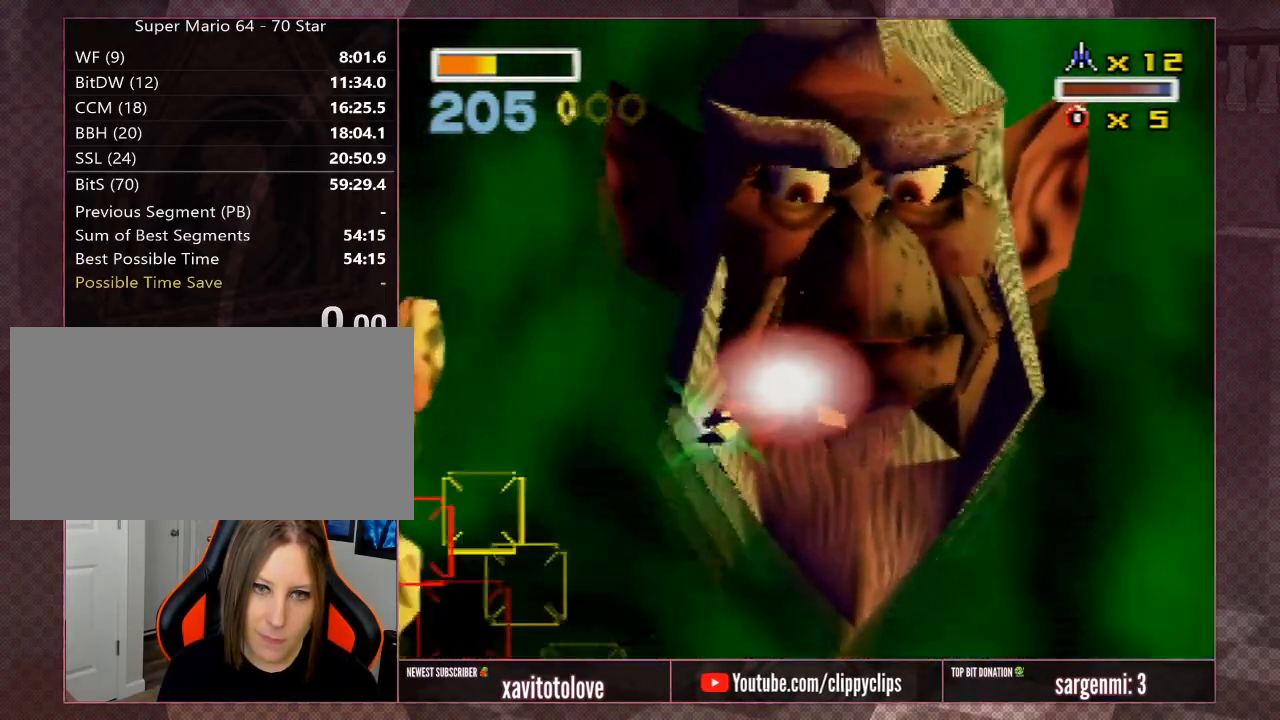
{"buttons": ["A"], "left_stick": "left", "events": [[117, "left_stick", "left"], [217, "A", "up"], [250, "left_stick", "up-left"], [283, "A", "down"], [350, "A", "up"], [383, "left_stick", "left"], [417, "A", "down"]]}
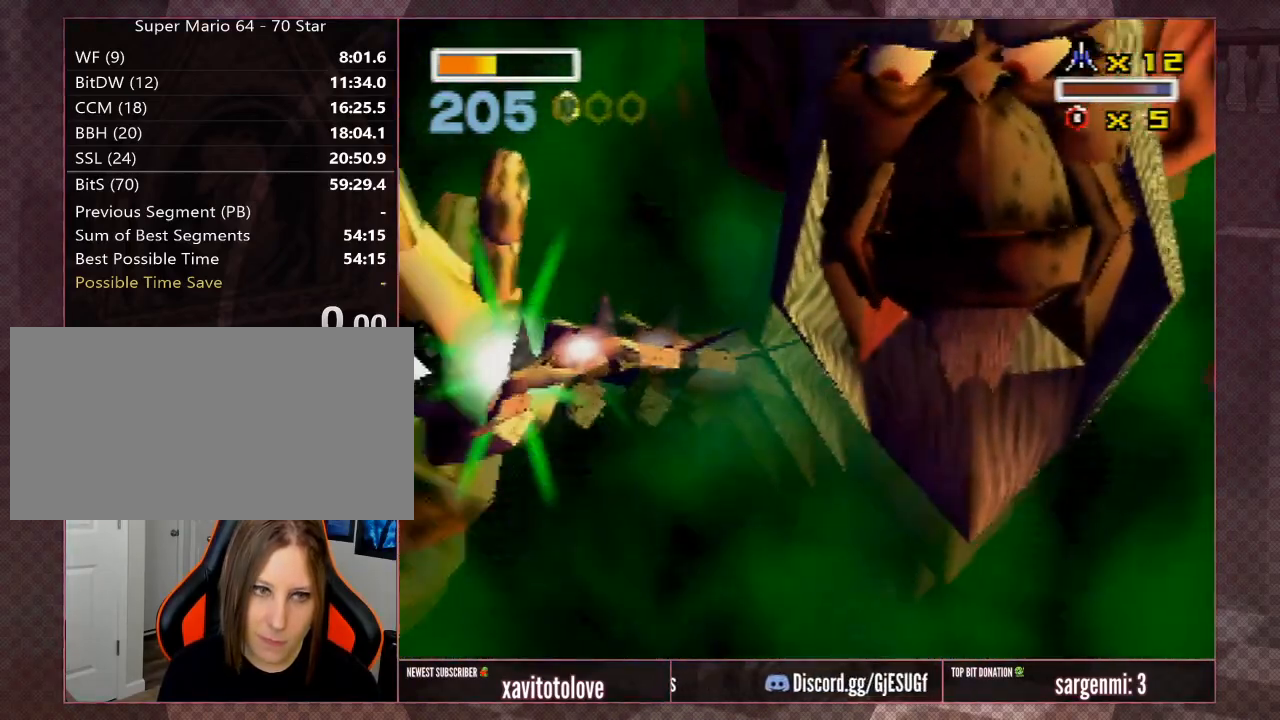
{"buttons": ["A"], "left_stick": "center", "events": [[17, "left_stick", "center"], [133, "A", "up"], [183, "A", "down"], [233, "A", "up"], [283, "A", "down"], [283, "left_stick", "down-left"], [333, "A", "up"], [383, "A", "down"], [433, "A", "up"], [433, "left_stick", "center"], [483, "A", "down"]]}
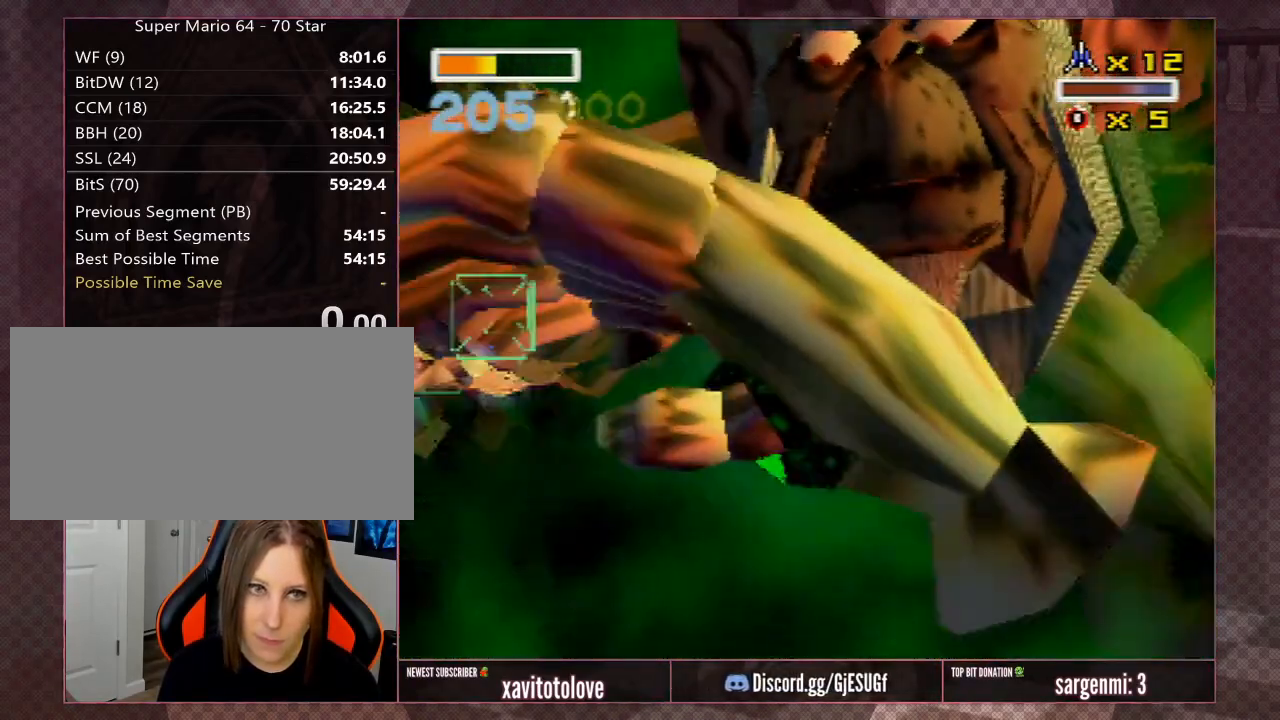
{"buttons": [], "left_stick": "down", "events": [[33, "A", "up"], [67, "A", "down"], [67, "left_stick", "left"], [117, "A", "up"], [167, "A", "down"], [217, "left_stick", "center"], [267, "A", "up"], [317, "A", "down"], [317, "left_stick", "down"], [367, "A", "up"]]}
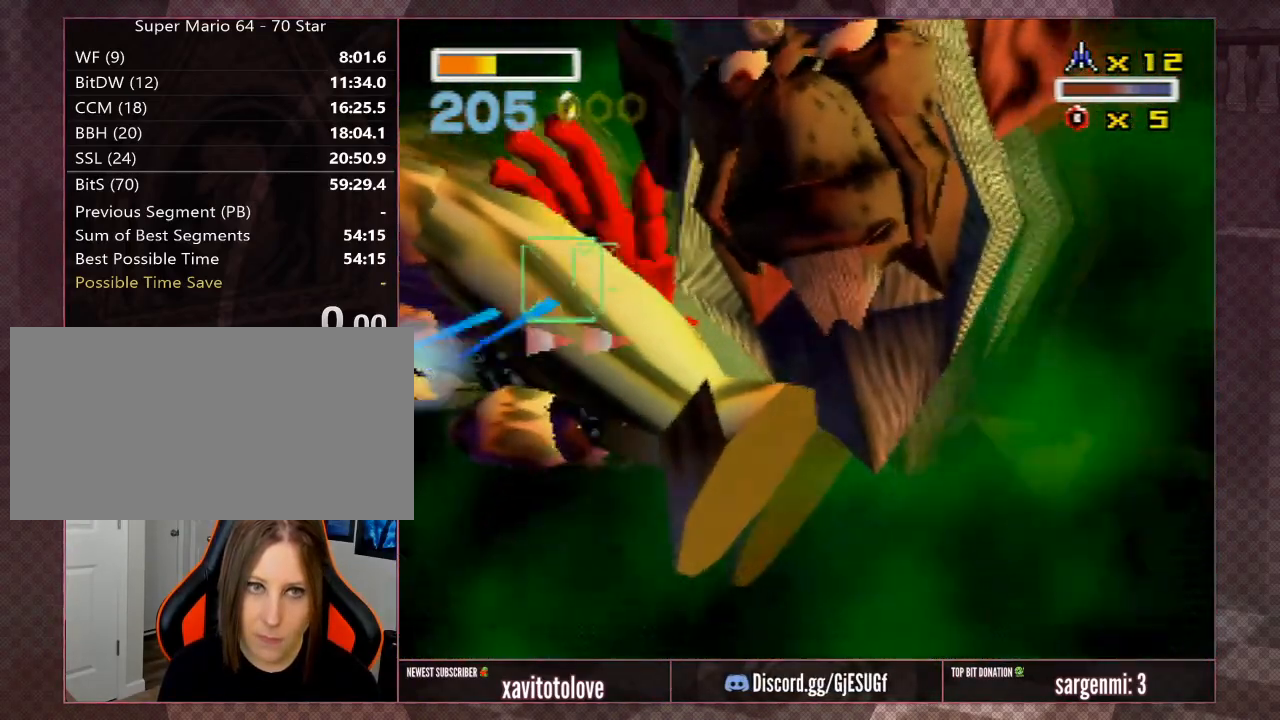
{"buttons": [], "left_stick": "down", "events": []}
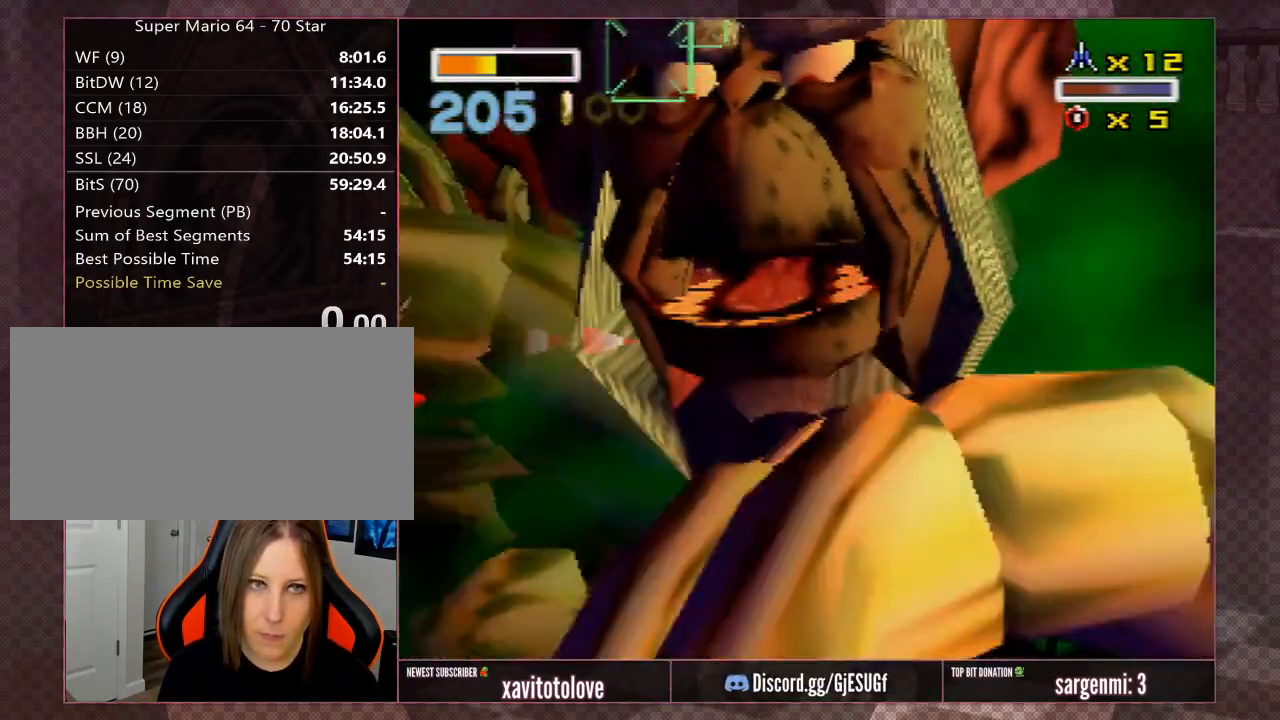
{"buttons": [], "left_stick": "down", "events": []}
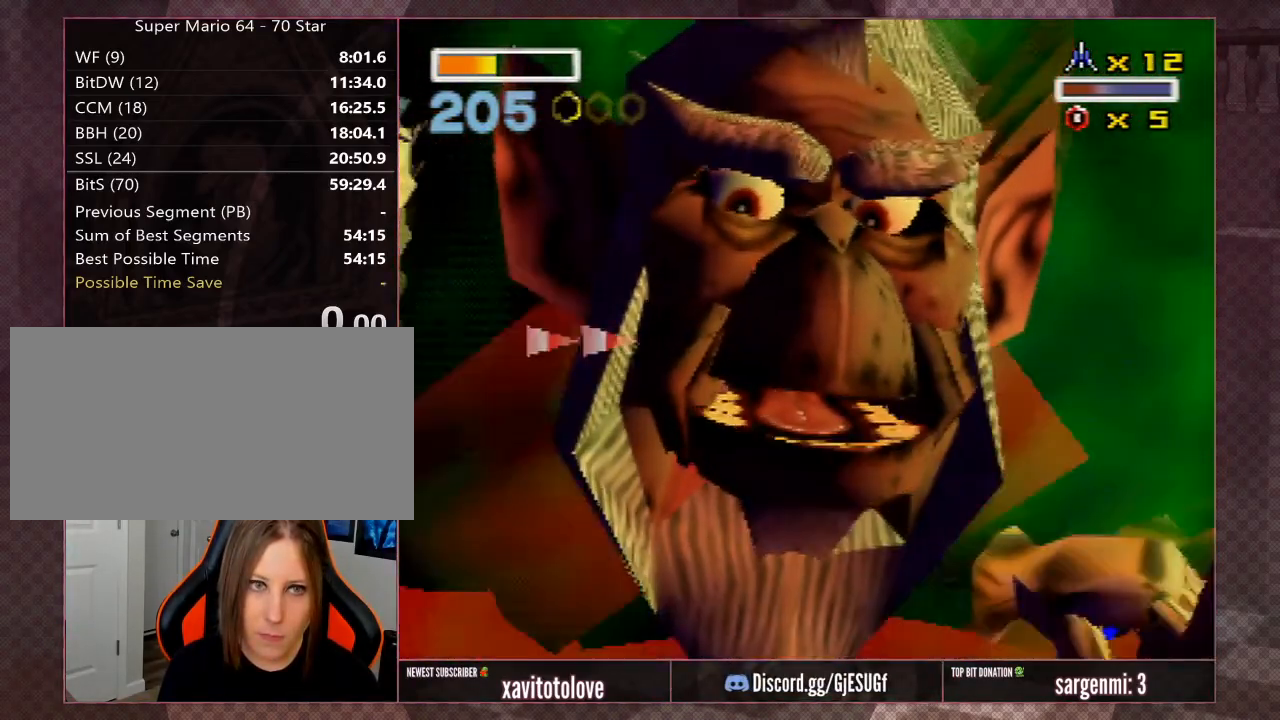
{"buttons": [], "left_stick": "up", "events": [[283, "left_stick", "center"], [350, "left_stick", "up"]]}
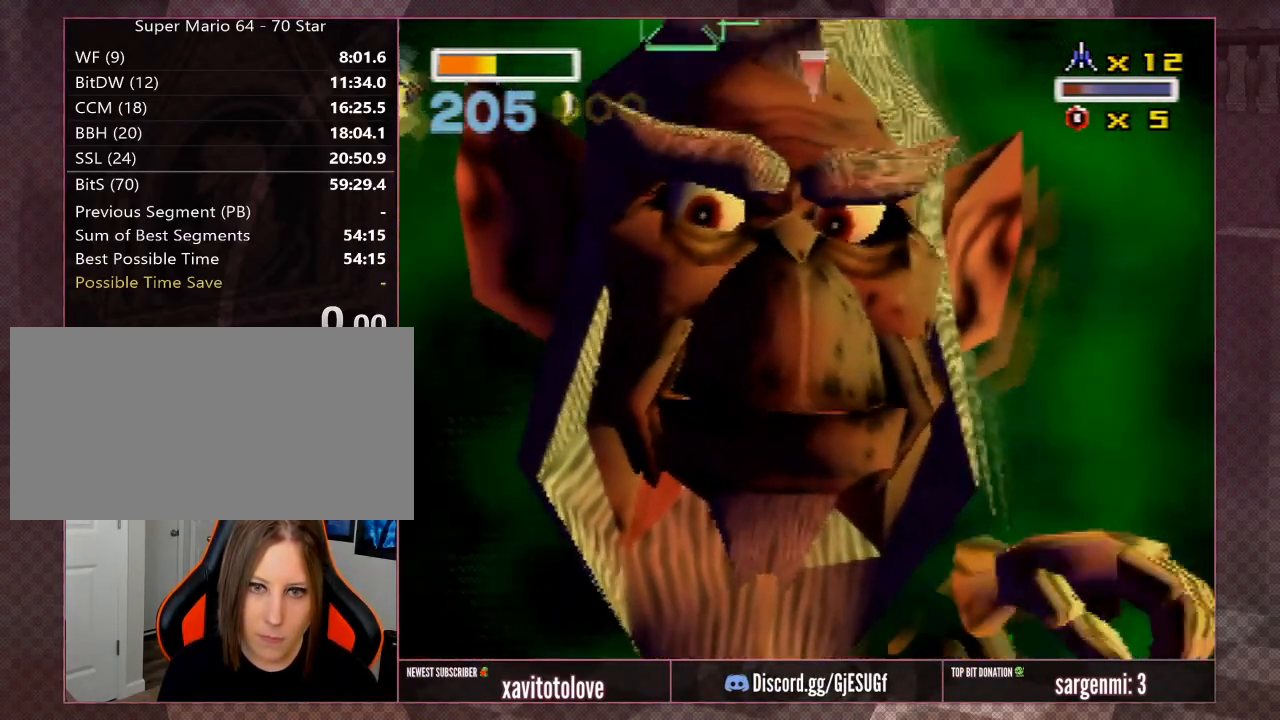
{"buttons": [], "left_stick": "up-left", "events": [[50, "left_stick", "up-right"], [283, "left_stick", "up-left"]]}
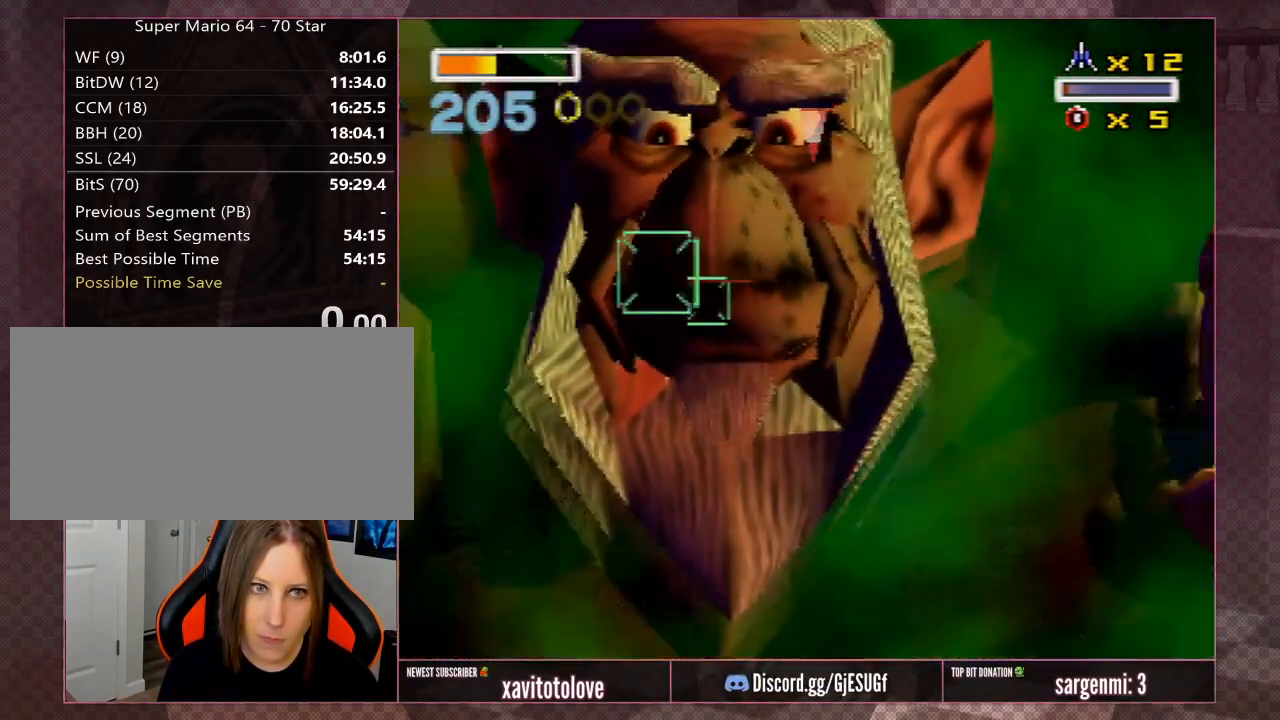
{"buttons": [], "left_stick": "left", "events": [[100, "A", "down"], [167, "A", "up"], [250, "A", "down"], [283, "left_stick", "left"], [317, "A", "up"], [383, "A", "down"], [450, "A", "up"]]}
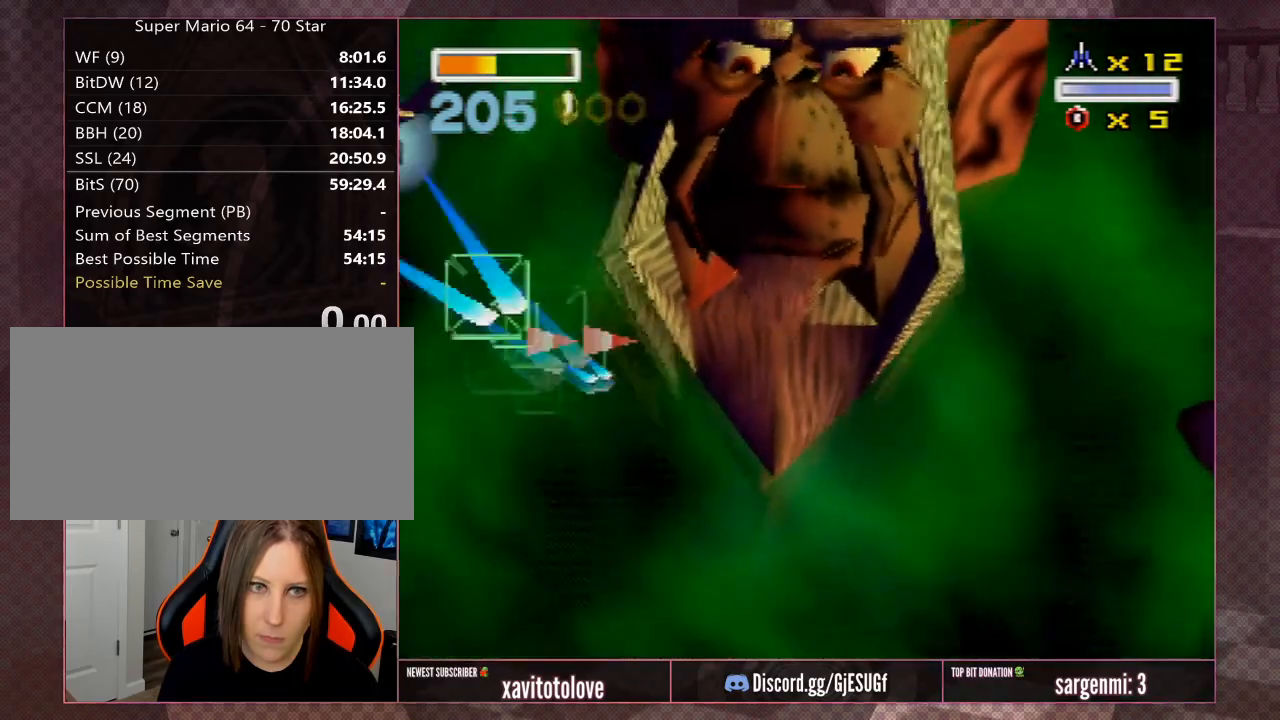
{"buttons": ["A"], "left_stick": "left", "events": [[17, "A", "down"], [83, "A", "up"], [200, "A", "down"], [233, "A", "up"], [333, "A", "down"], [400, "A", "up"], [400, "left_stick", "up-left"], [433, "A", "down"], [500, "left_stick", "left"]]}
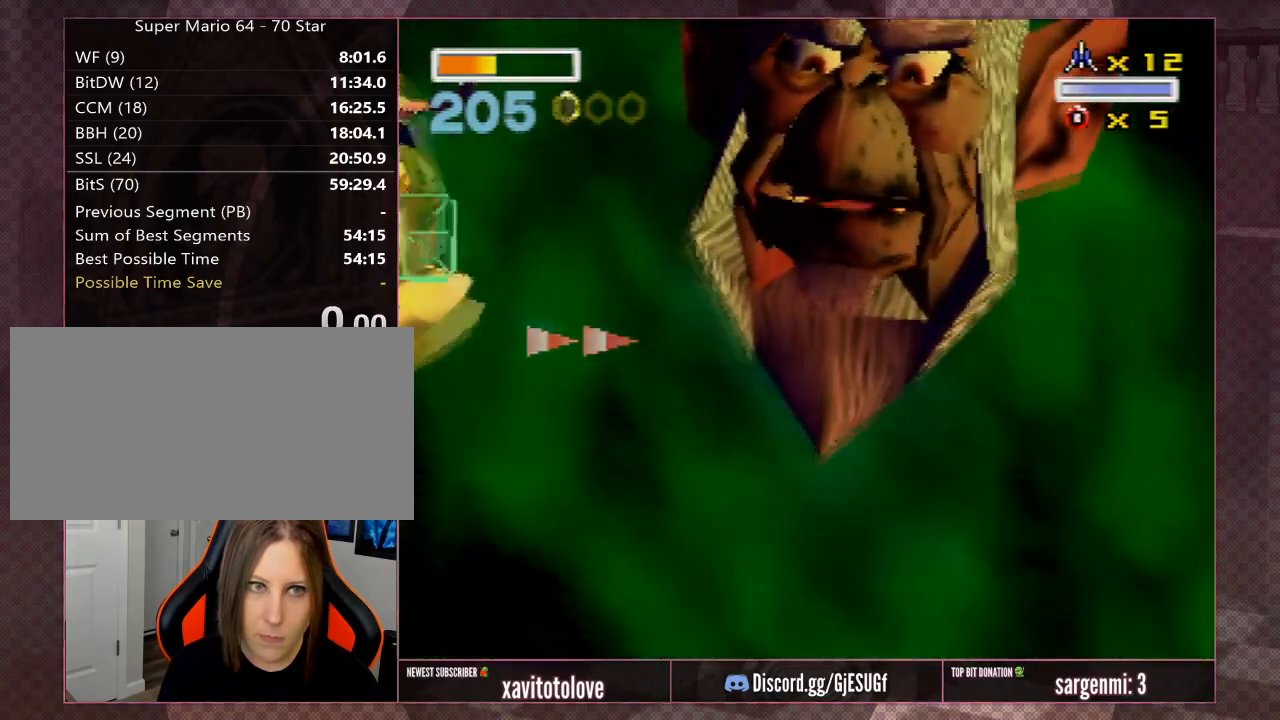
{"buttons": ["A"], "left_stick": "up-left", "events": [[33, "A", "up"], [100, "A", "down"], [133, "A", "up"], [183, "A", "down"], [250, "A", "up"], [317, "left_stick", "right"], [483, "A", "down"], [483, "left_stick", "up-left"]]}
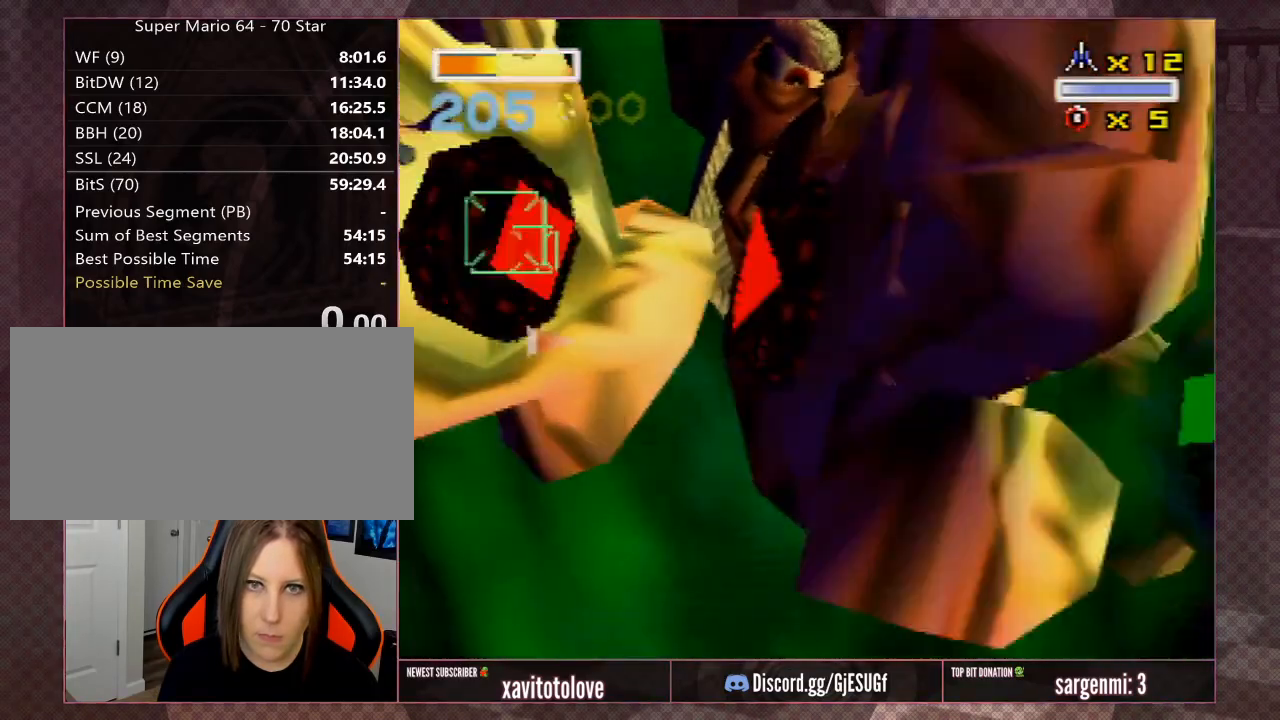
{"buttons": [], "left_stick": "left", "events": [[33, "A", "up"], [100, "left_stick", "up-right"], [150, "A", "down"], [150, "left_stick", "center"], [200, "A", "up"], [250, "A", "down"], [350, "A", "up"], [400, "A", "down"], [450, "A", "up"], [450, "left_stick", "left"]]}
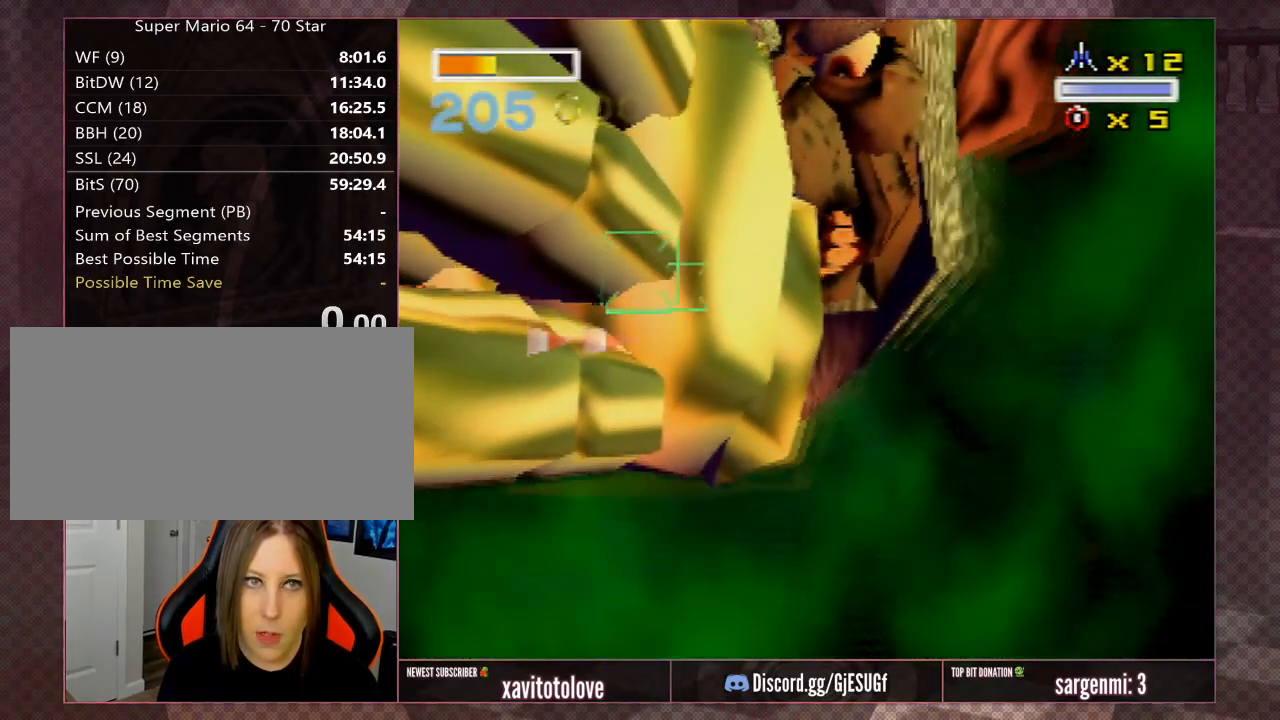
{"buttons": [], "left_stick": "left", "events": [[50, "A", "down"], [100, "A", "up"], [100, "left_stick", "center"], [200, "A", "down"], [250, "A", "up"], [250, "left_stick", "right"], [283, "A", "down"], [350, "A", "up"], [383, "left_stick", "center"], [483, "left_stick", "left"]]}
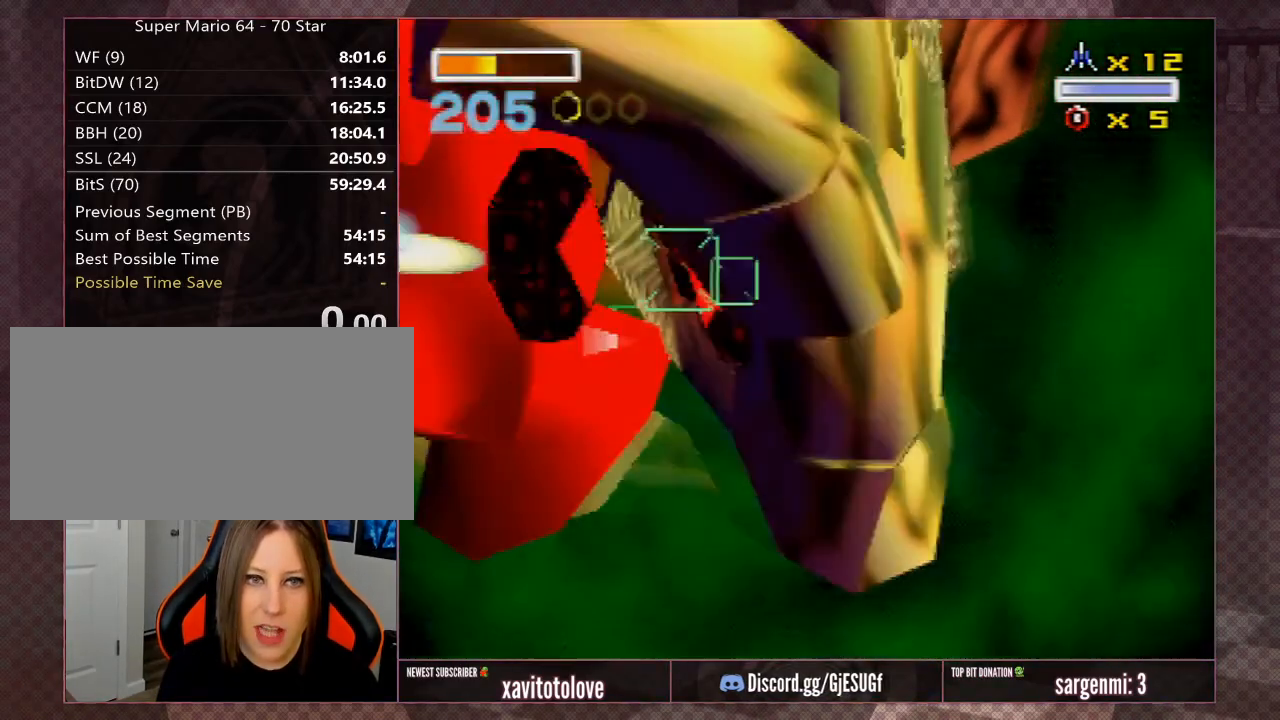
{"buttons": [], "left_stick": "center", "events": [[50, "A", "down"], [100, "A", "up"], [100, "left_stick", "center"], [167, "A", "down"], [200, "A", "up"], [200, "left_stick", "left"], [267, "A", "down"], [300, "A", "up"], [300, "left_stick", "center"], [350, "A", "down"], [417, "A", "up"], [417, "left_stick", "right"], [483, "left_stick", "center"]]}
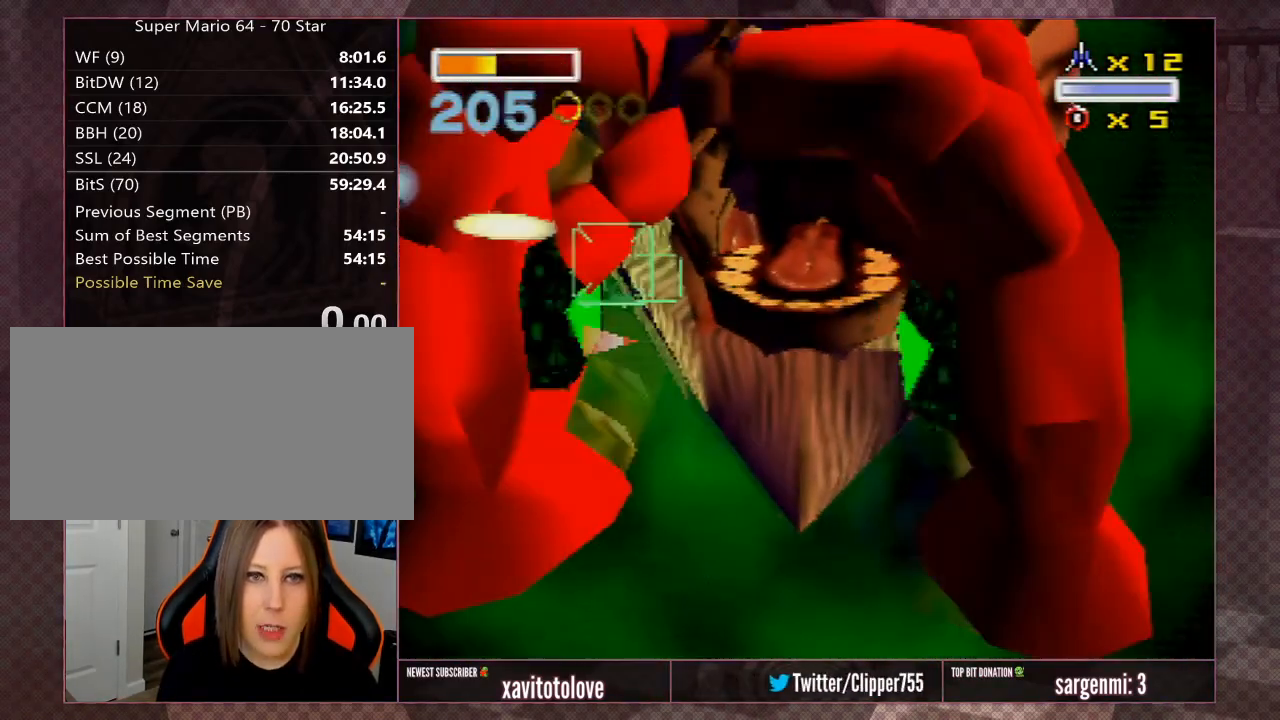
{"buttons": [], "left_stick": "up-left", "events": [[50, "A", "down"], [50, "left_stick", "left"], [117, "A", "up"], [117, "left_stick", "up-left"], [183, "A", "down"], [250, "A", "up"], [383, "A", "down"], [450, "A", "up"]]}
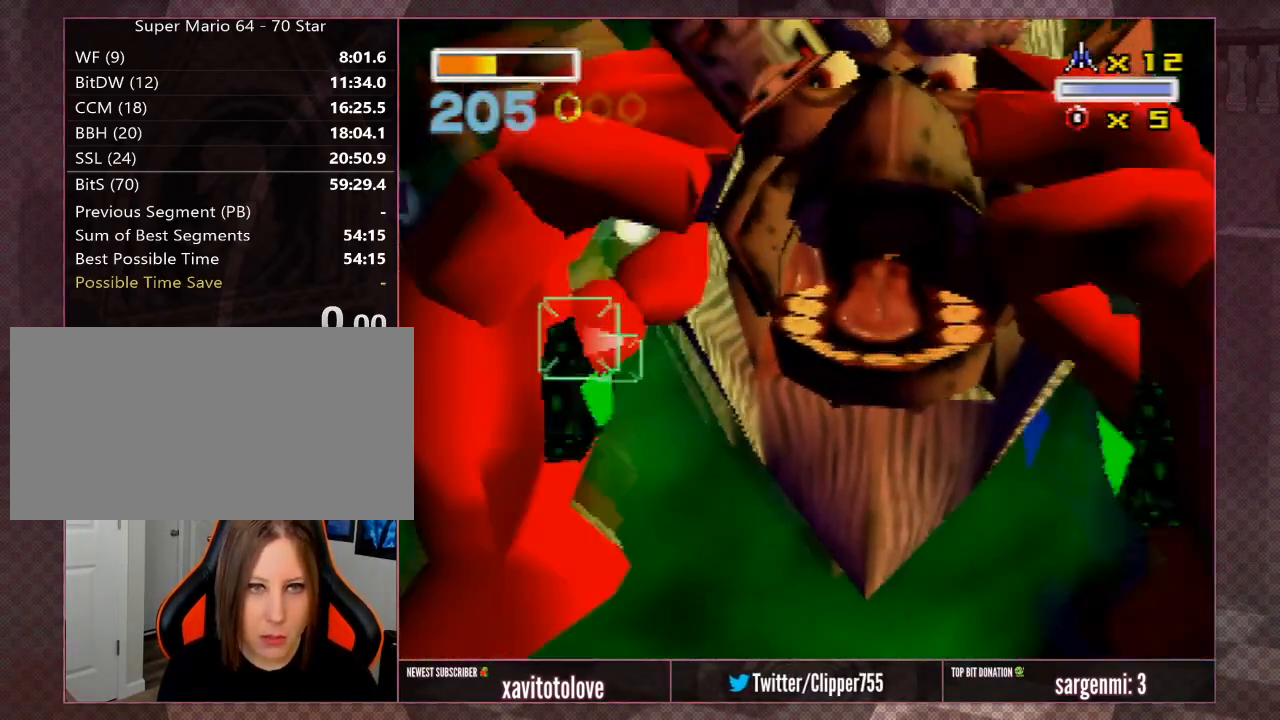
{"buttons": [], "left_stick": "right", "events": [[17, "A", "down"], [167, "A", "up"], [233, "A", "down"], [300, "A", "up"], [333, "A", "down"], [333, "left_stick", "right"], [400, "A", "up"]]}